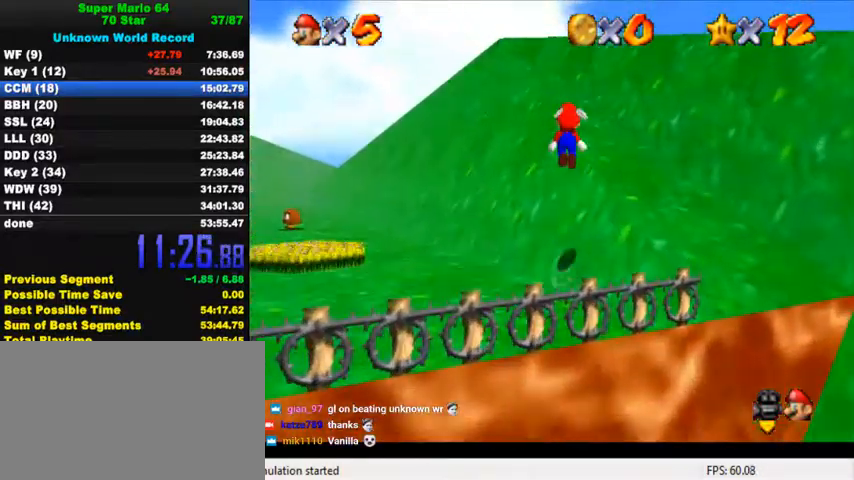
Gameplay with keyboard; each line is a JSON object with the keys held at the frame after it. "events" lists presses ("down") and releases ("up") of "a", "c", "ctrl", "d", "down", "left", "return", "right", "s", "shift", "up", "w", "x" and "y" between this image and that frame as [ms after this image, input, new state], when the widget could be followed in between. No other keys are recorded. Mouse input is not recorded.
{"keys": ["right", "shift", "up"], "events": [[33, "d", "up"], [100, "d", "down"], [167, "d", "up"]]}
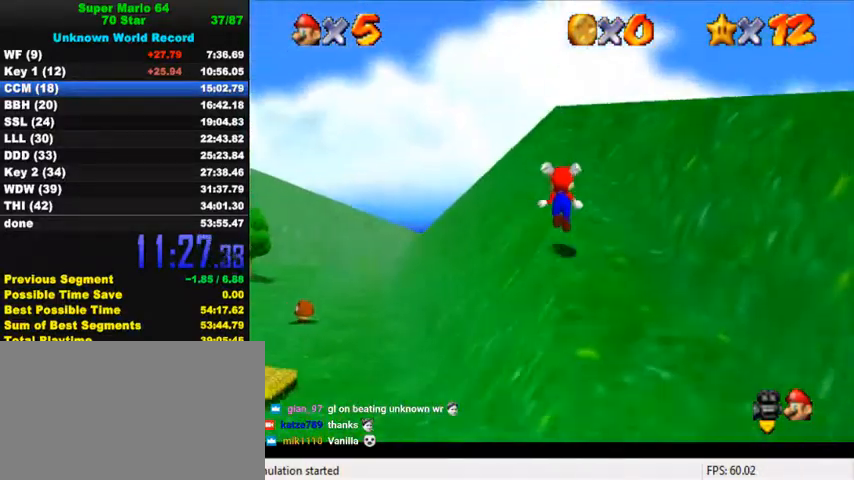
{"keys": ["ctrl", "shift", "up"], "events": [[267, "right", "up"], [467, "ctrl", "down"]]}
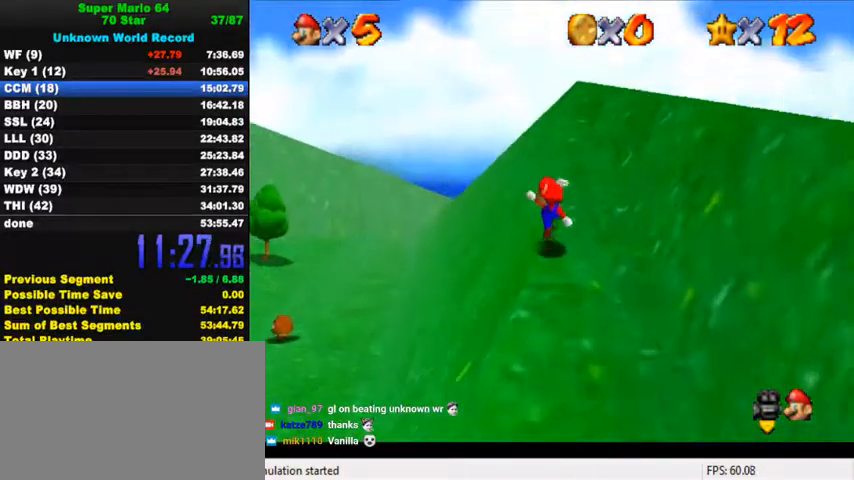
{"keys": ["shift", "up"], "events": [[133, "ctrl", "up"], [300, "ctrl", "down"], [500, "ctrl", "up"]]}
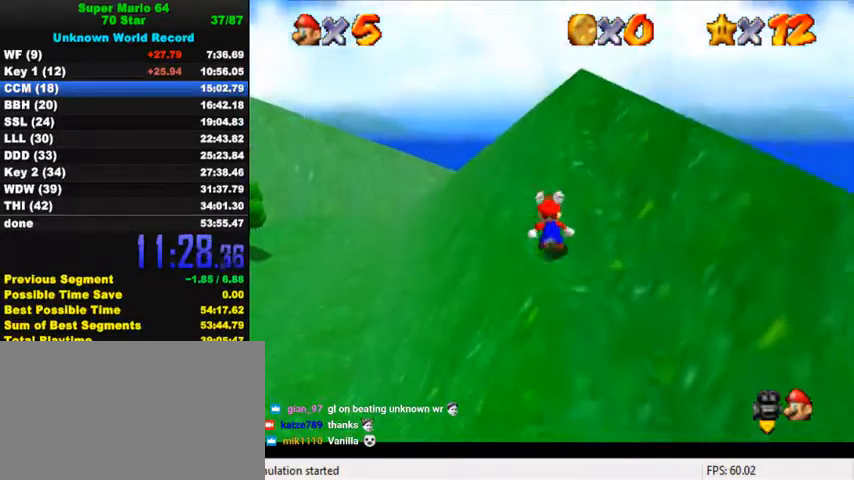
{"keys": ["up"], "events": [[167, "ctrl", "down"], [400, "ctrl", "up"], [467, "shift", "up"]]}
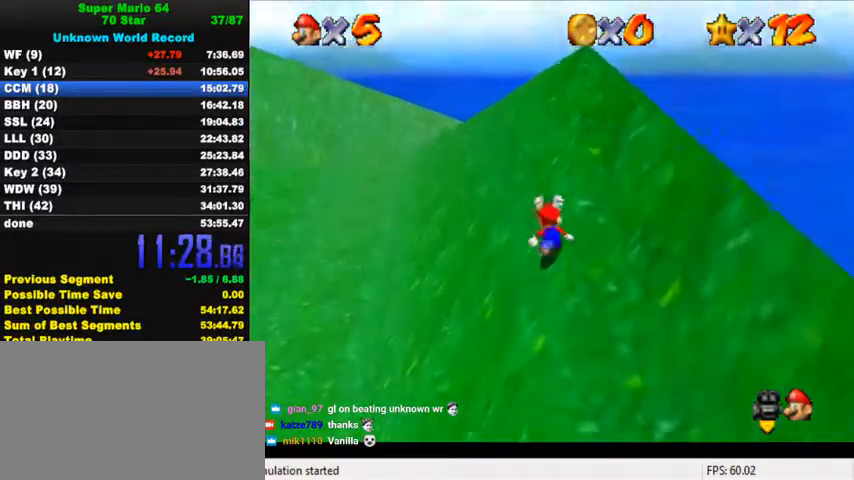
{"keys": ["up"], "events": [[33, "left", "down"], [400, "left", "up"]]}
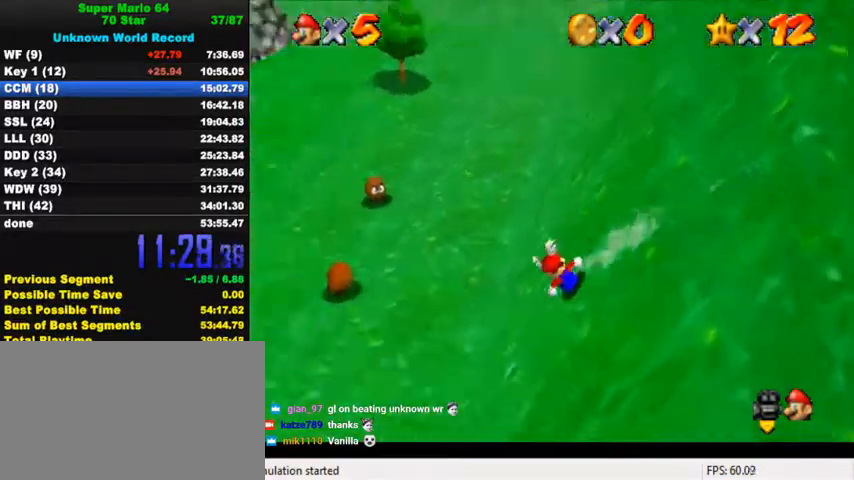
{"keys": ["left", "up"], "events": [[167, "shift", "down"], [467, "shift", "up"], [500, "left", "down"]]}
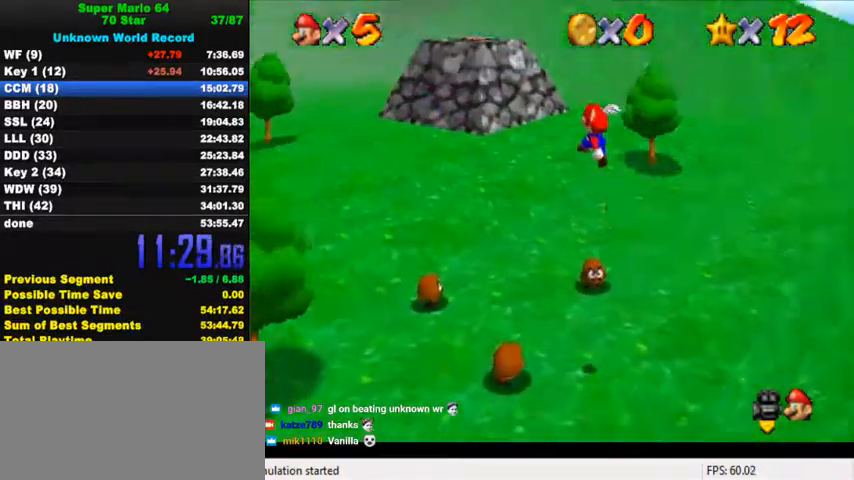
{"keys": ["up"], "events": [[200, "left", "up"]]}
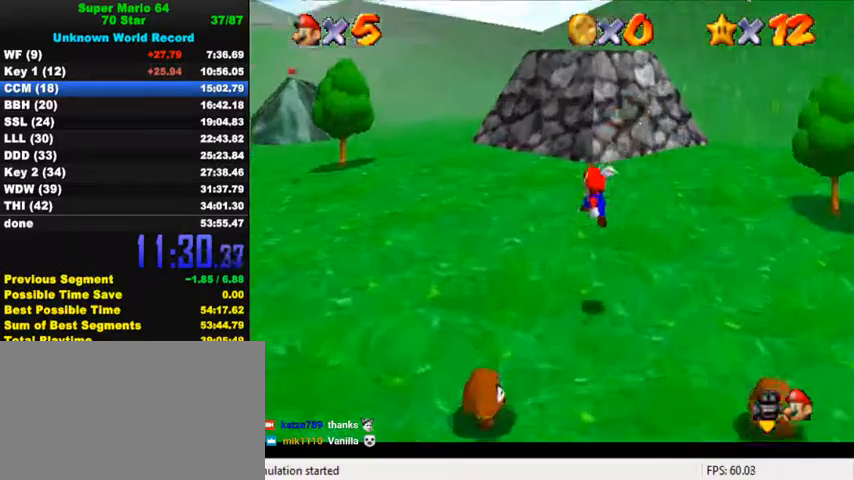
{"keys": ["shift", "up"], "events": [[200, "shift", "down"]]}
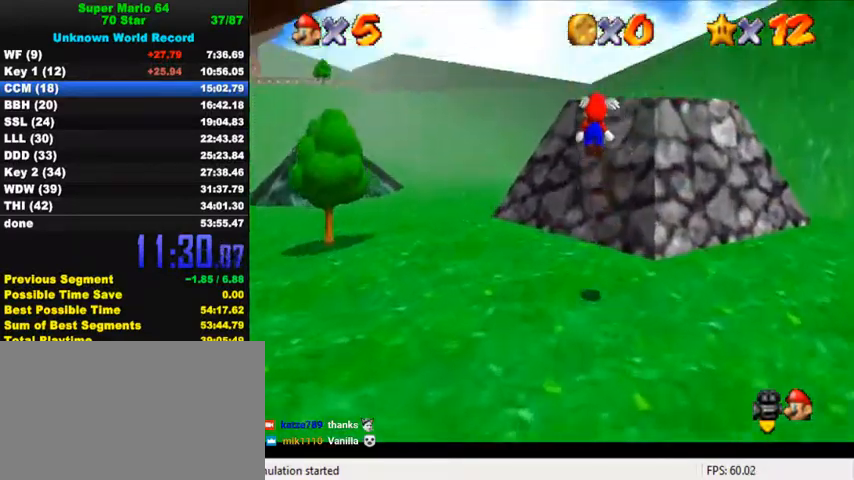
{"keys": ["up"], "events": [[100, "shift", "up"]]}
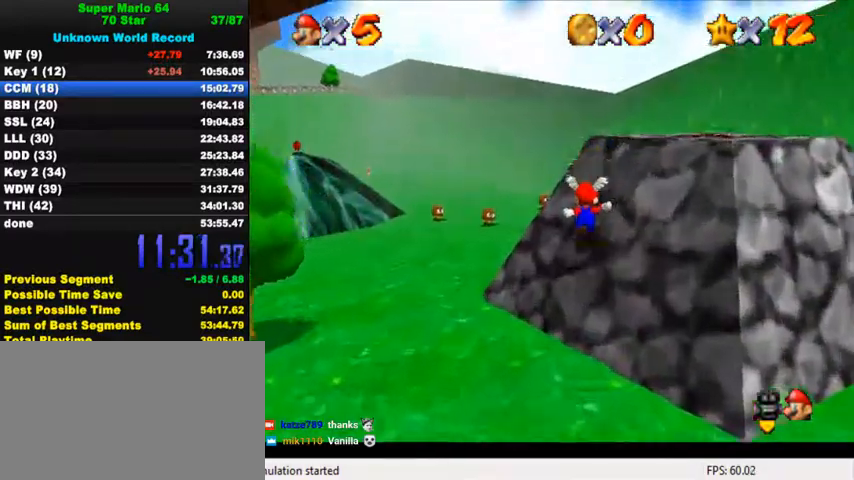
{"keys": ["shift", "up"], "events": [[67, "shift", "down"]]}
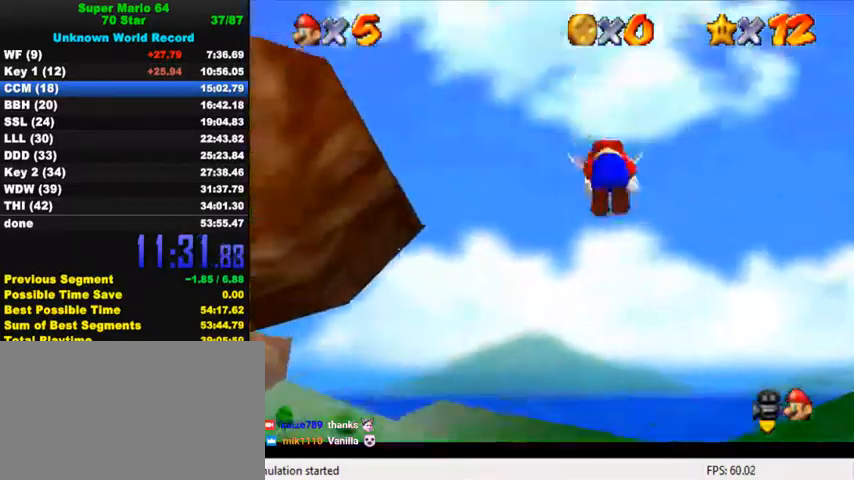
{"keys": ["down", "left"], "events": [[133, "left", "down"], [267, "shift", "up"], [367, "up", "up"], [500, "down", "down"]]}
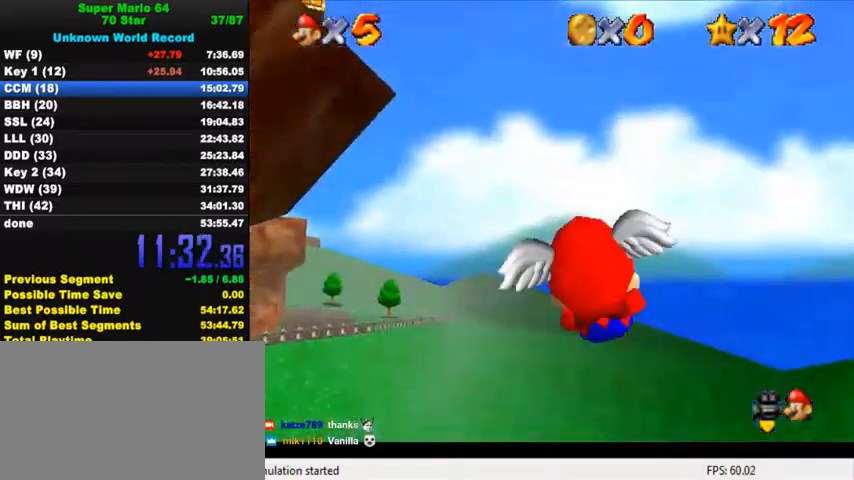
{"keys": ["left"], "events": [[367, "down", "up"]]}
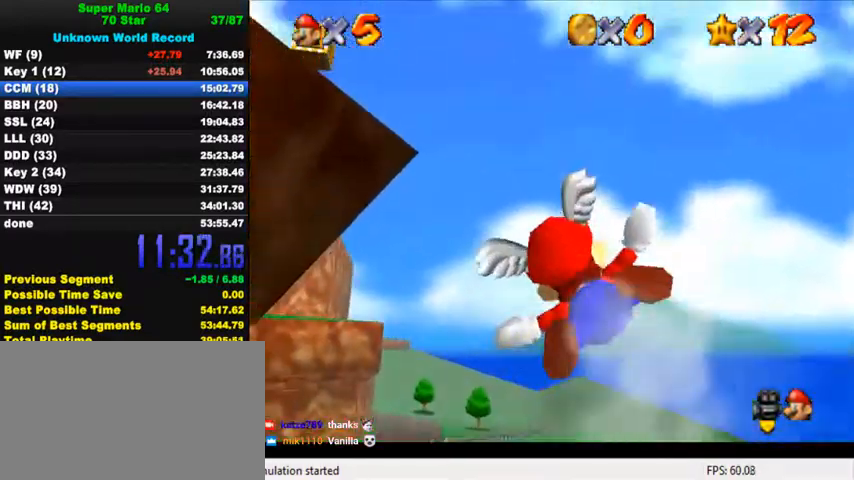
{"keys": [], "events": [[367, "left", "up"]]}
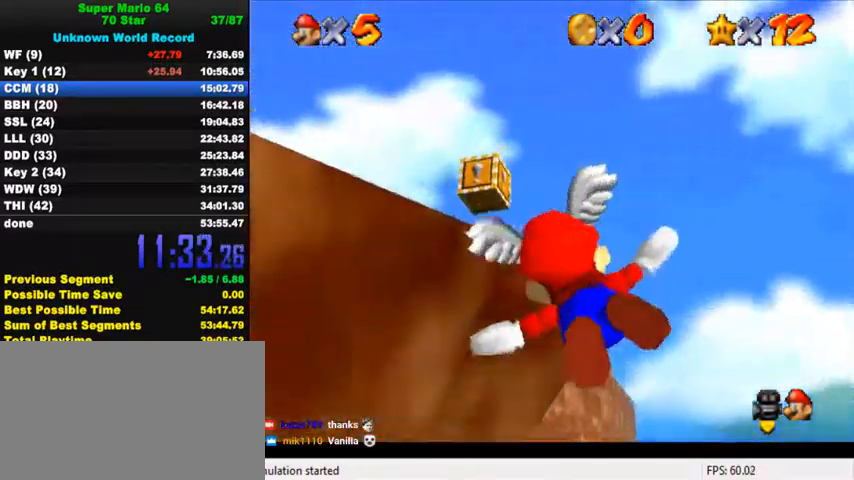
{"keys": [], "events": [[33, "left", "down"], [167, "up", "down"], [333, "left", "up"], [333, "up", "up"]]}
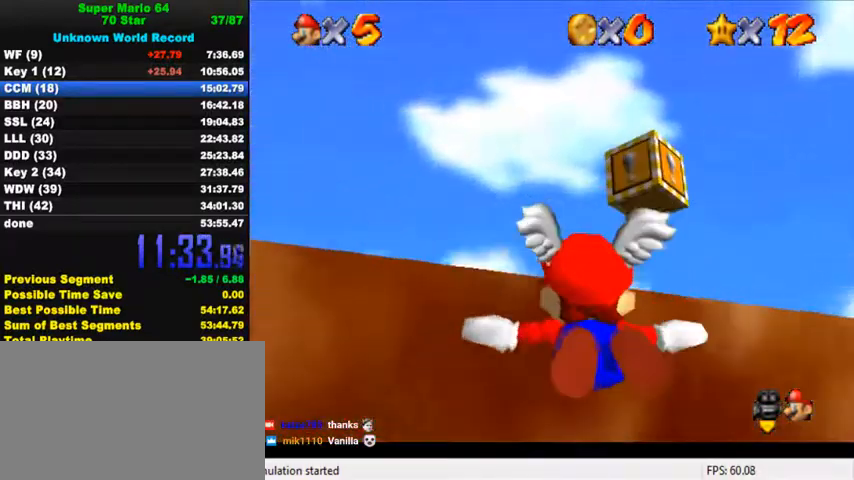
{"keys": ["down", "right"], "events": [[33, "up", "down"], [100, "right", "down"], [133, "ctrl", "down"], [133, "shift", "down"], [233, "ctrl", "up"], [233, "shift", "up"], [300, "ctrl", "down"], [300, "shift", "down"], [367, "ctrl", "up"], [367, "shift", "up"], [433, "up", "up"], [500, "down", "down"]]}
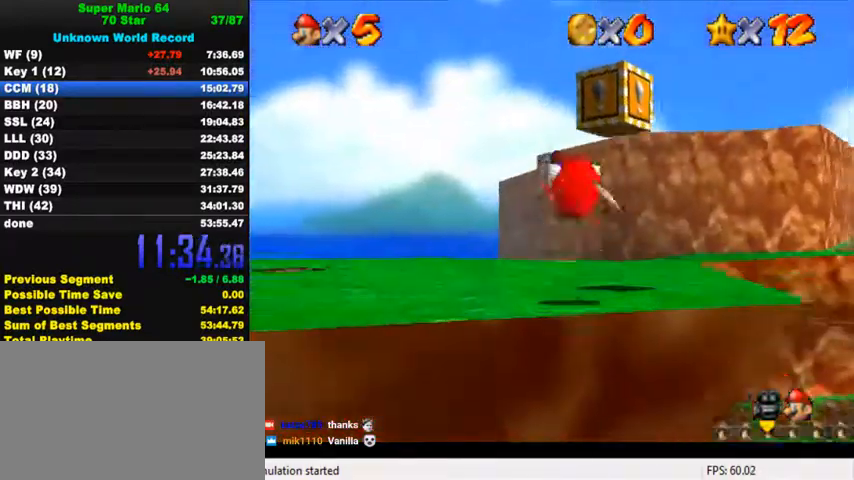
{"keys": ["up"], "events": [[100, "down", "up"], [200, "up", "down"], [267, "right", "up"], [433, "shift", "down"], [500, "shift", "up"]]}
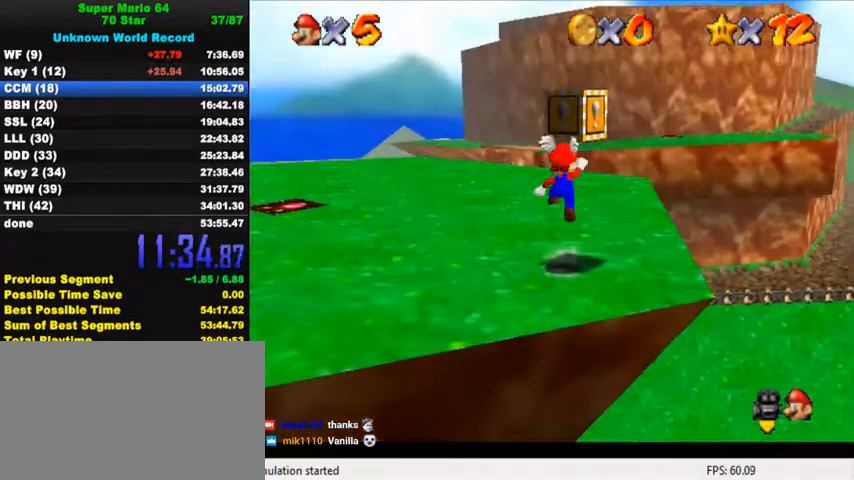
{"keys": [], "events": [[33, "up", "up"], [33, "y", "down"], [100, "shift", "down"], [233, "shift", "up"], [233, "y", "up"]]}
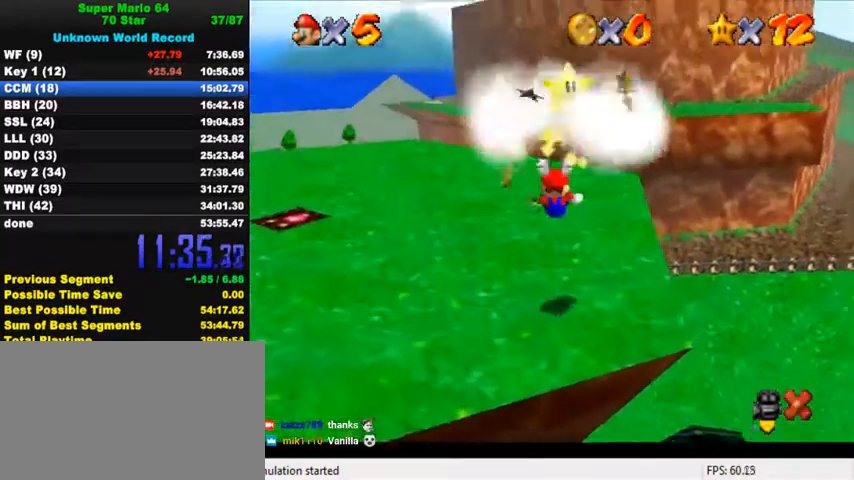
{"keys": [], "events": []}
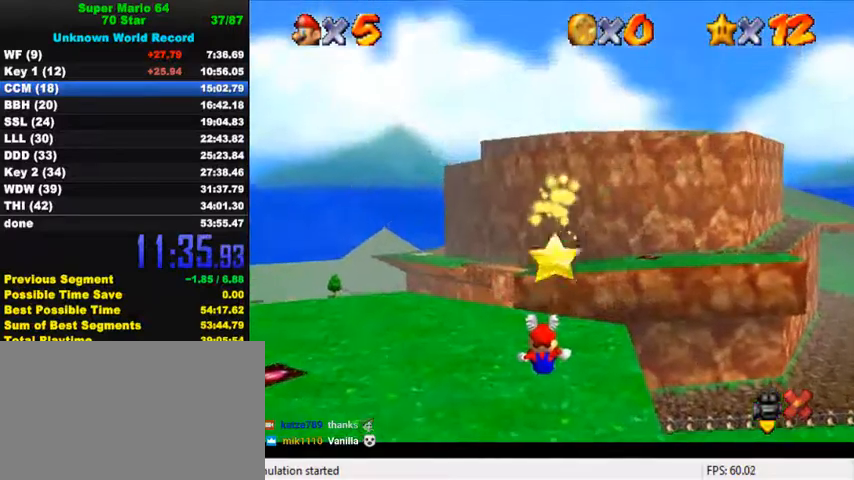
{"keys": [], "events": [[300, "a", "down"], [433, "a", "up"]]}
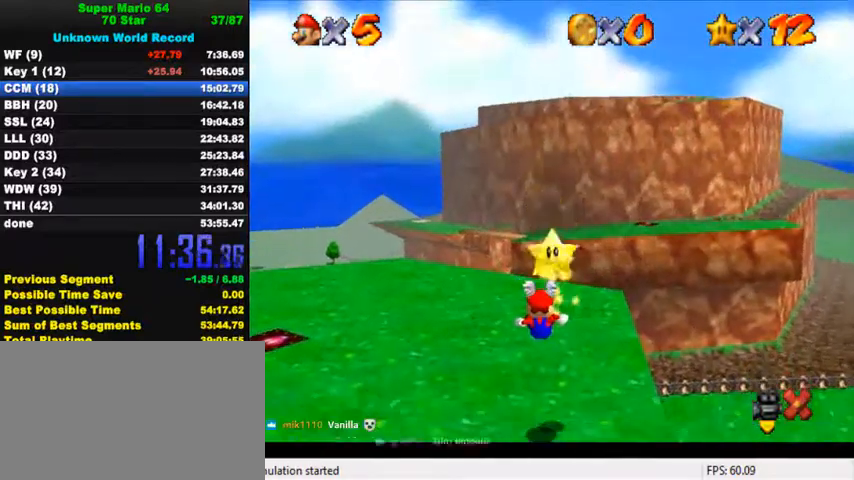
{"keys": [], "events": []}
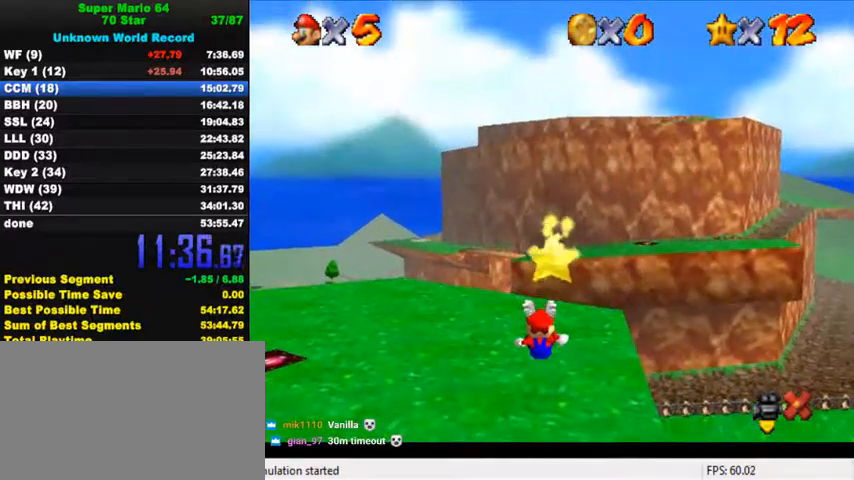
{"keys": [], "events": []}
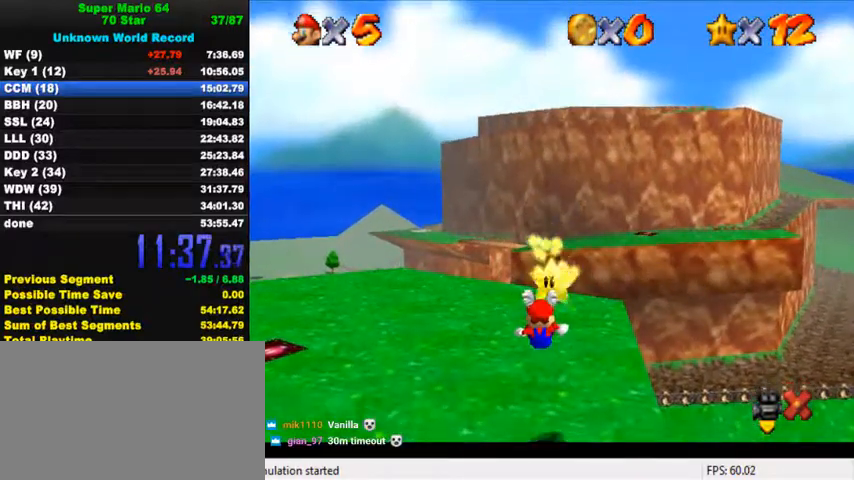
{"keys": [], "events": []}
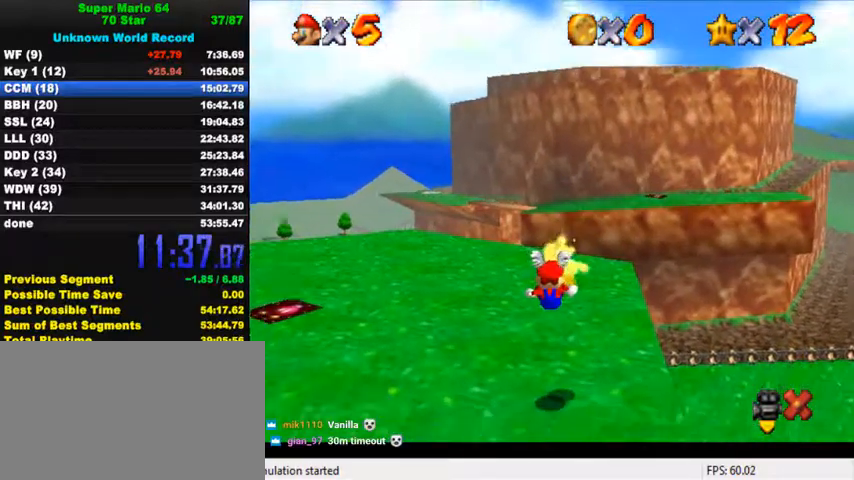
{"keys": [], "events": []}
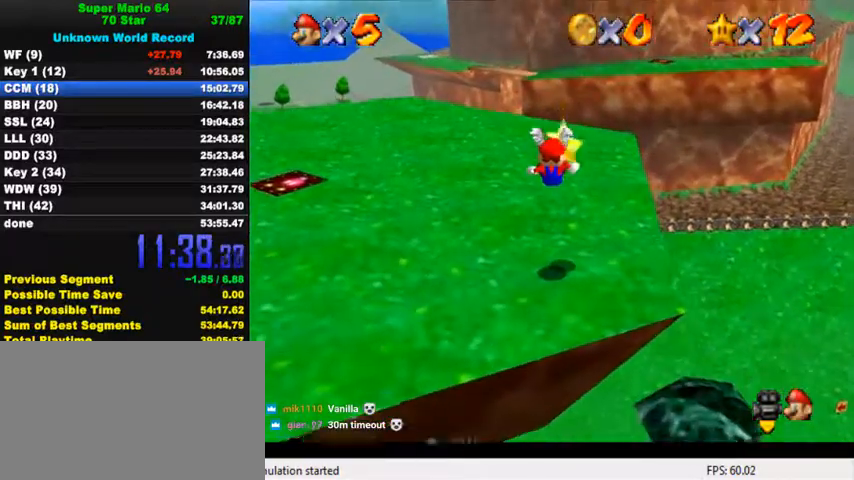
{"keys": [], "events": []}
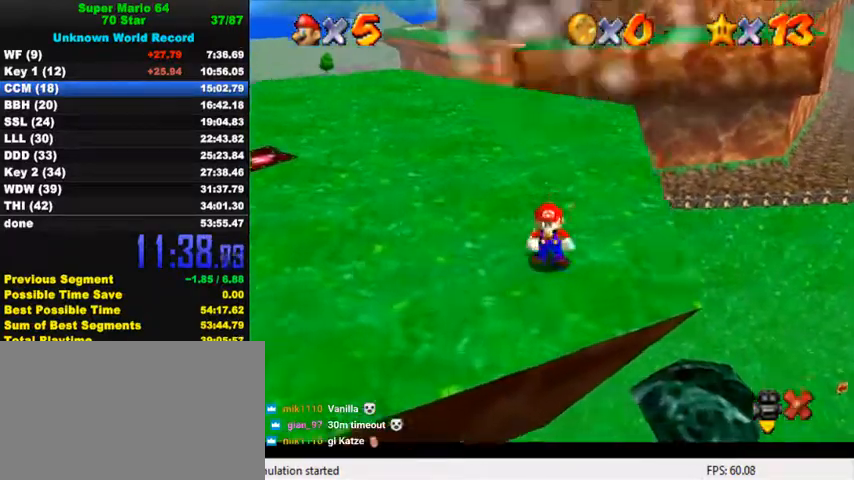
{"keys": [], "events": []}